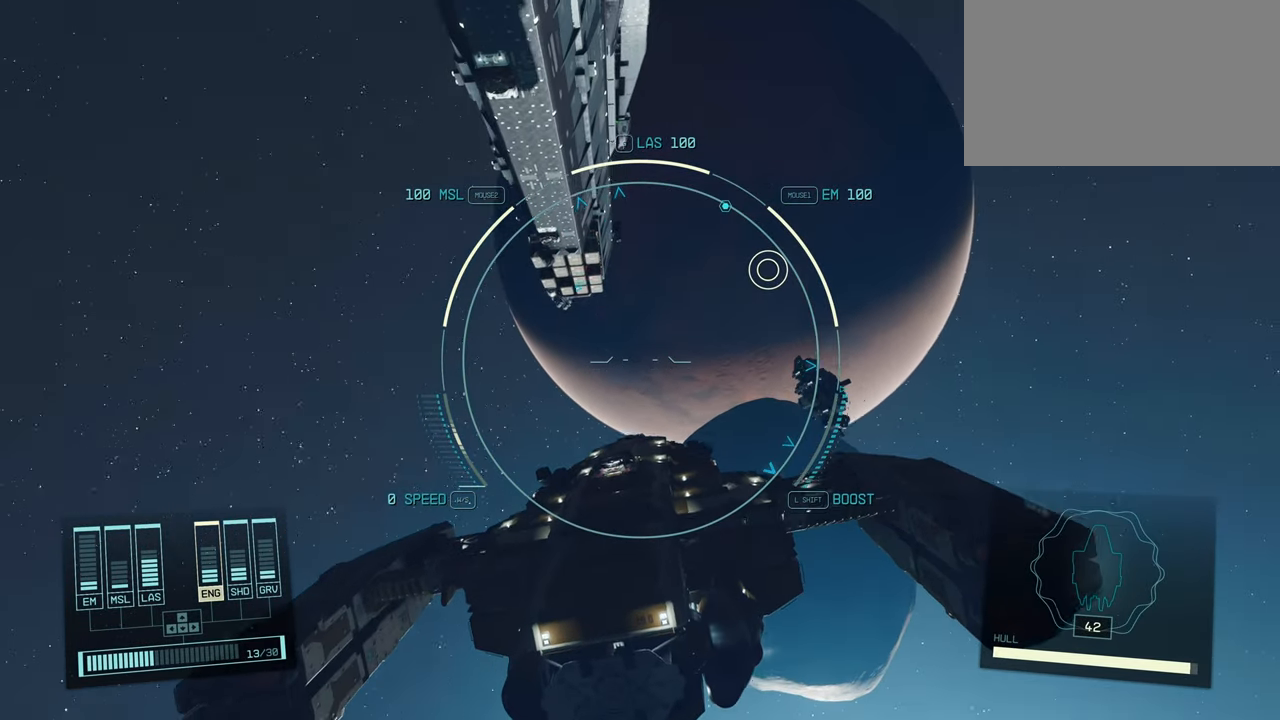
Gameplay with keyboard and mouse; each line is a JSON object with the keys and mouse buttons held at the frame after it. "events" lists presses ("down") and releases ("up") of "1", "2", "3", "4", "5", "a", "alt", "c", "caps_lock", "ctrl", "d", "e", "f", "g", "q", "r", "s", "shift", "space", "t", "tab", "v", "w", "x", "z", "mouse_left", "mouse_wheel" and "mouse_right" between this image and that frame as [ms after this image, input, new state], when the widget could be followed in between. "mouse_left", "mouse_wheel", "mouse_right" = the "left", "wheel", "right" buttons of the "mouse" list. No other keys are recorded. "wheel" means that the mouse wheel is clicked or scrolled. Not read: mouse_move.
{"keys": [], "mouse": [], "events": [[266, "f", "down"], [350, "f", "up"]]}
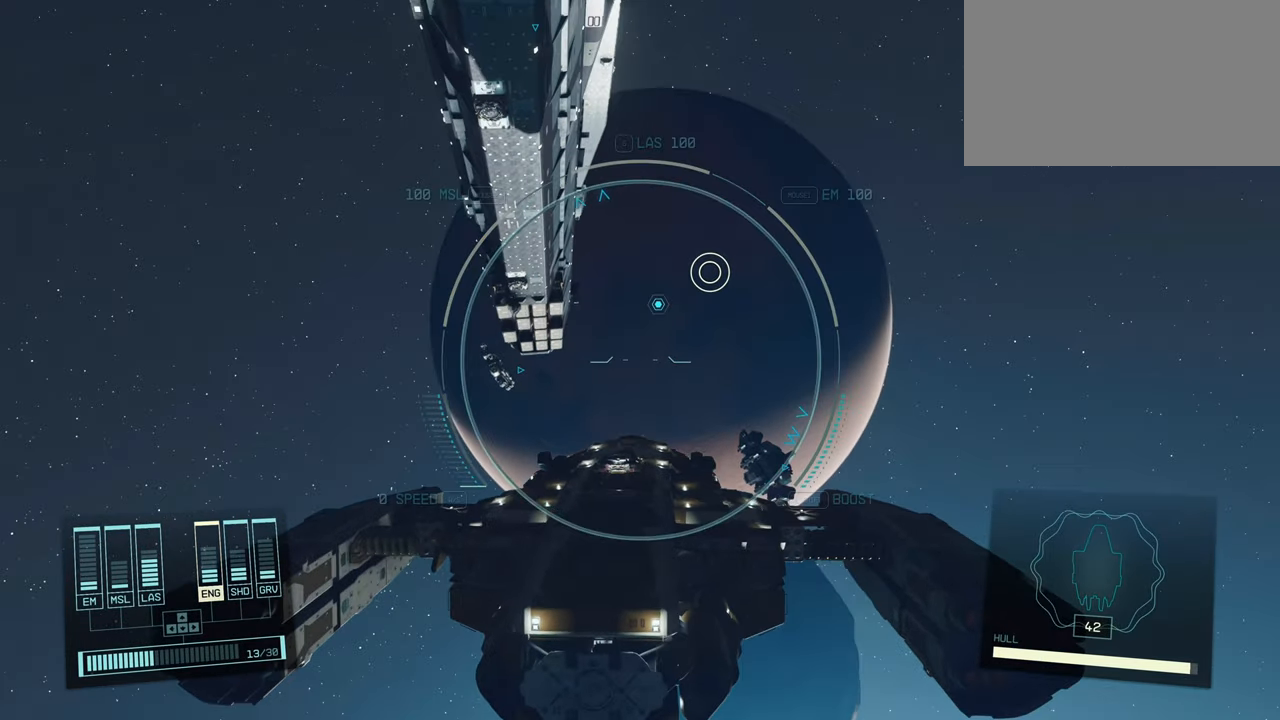
{"keys": [], "mouse": [], "events": []}
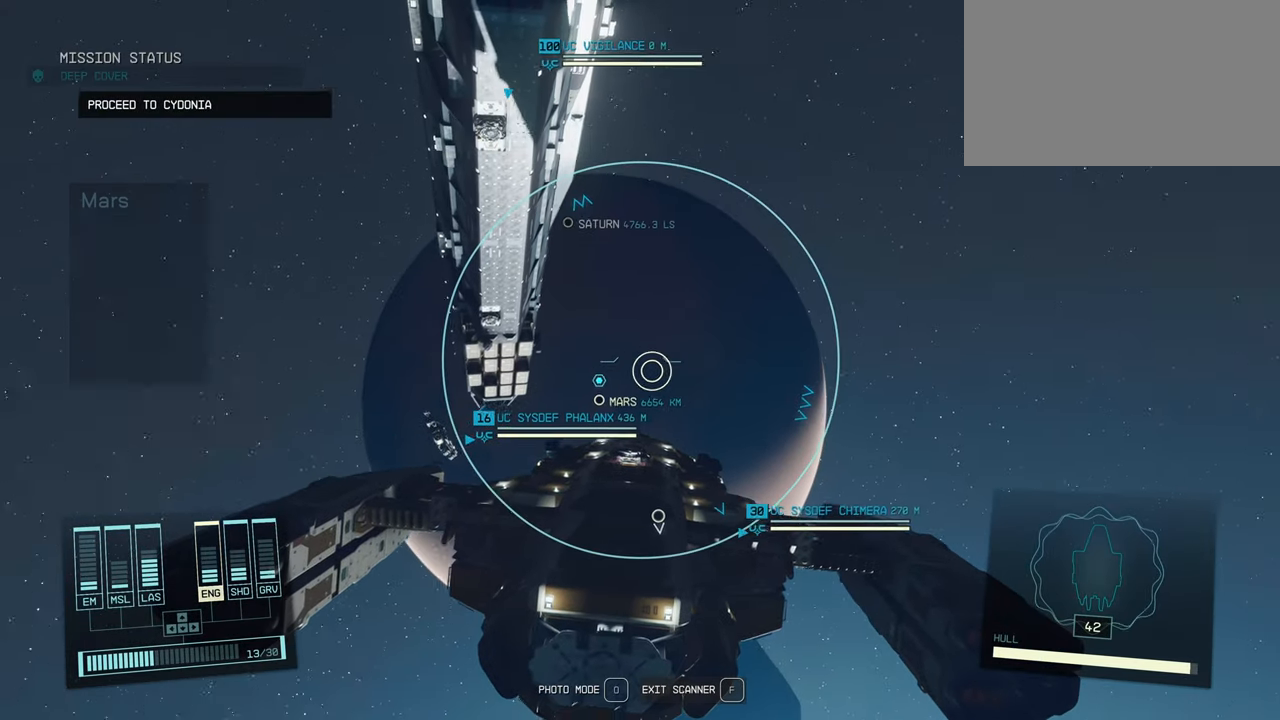
{"keys": ["f"], "mouse": [], "events": [[483, "f", "down"]]}
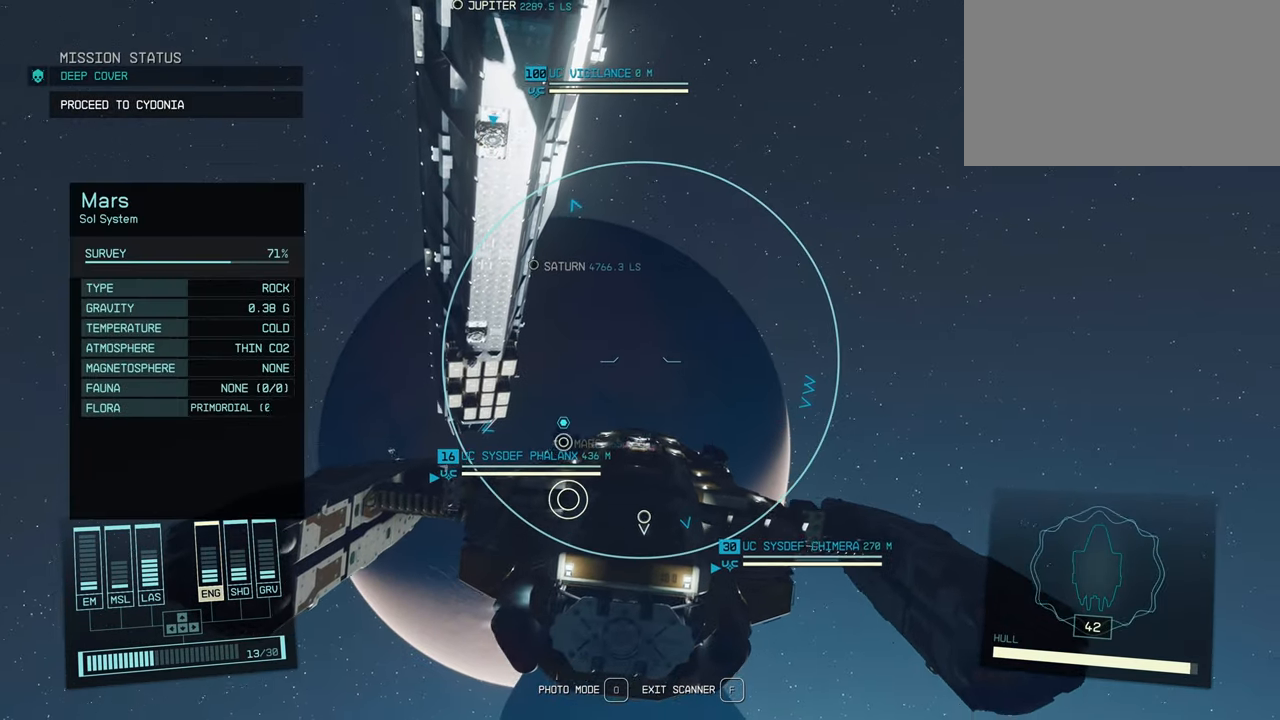
{"keys": ["e"], "mouse": [], "events": [[116, "f", "up"], [400, "e", "down"]]}
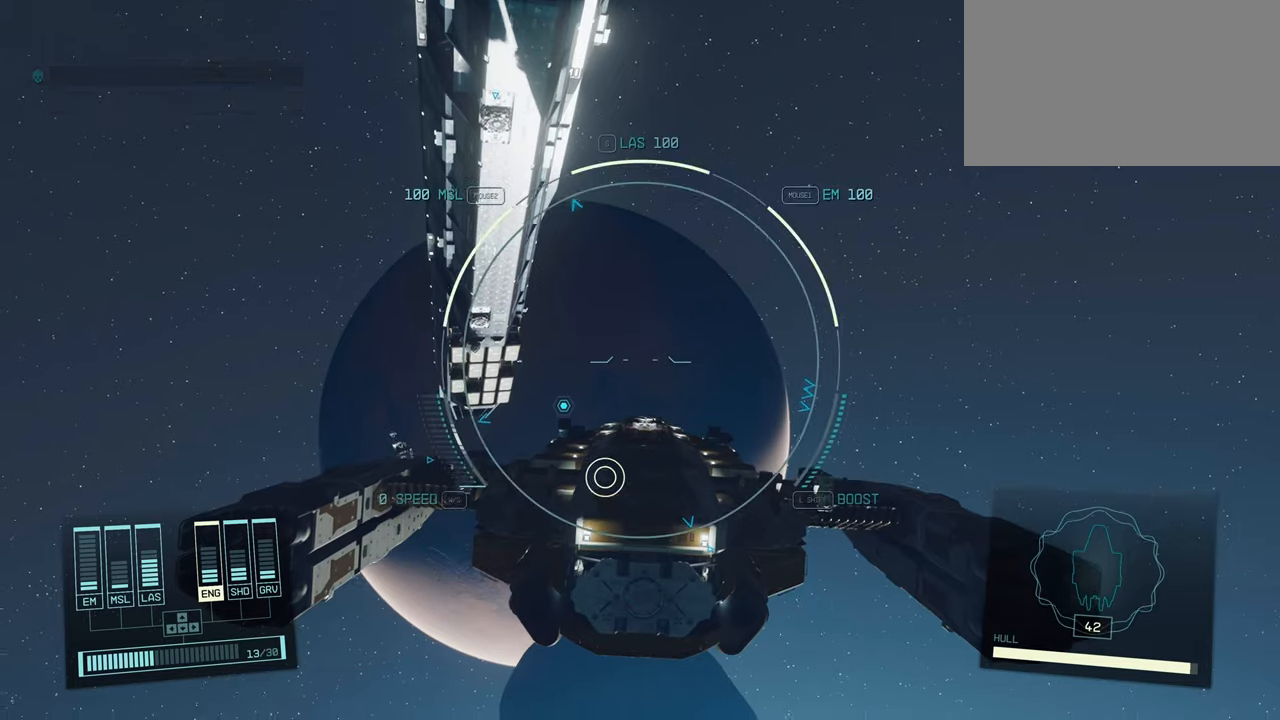
{"keys": [], "mouse": [], "events": [[50, "e", "up"]]}
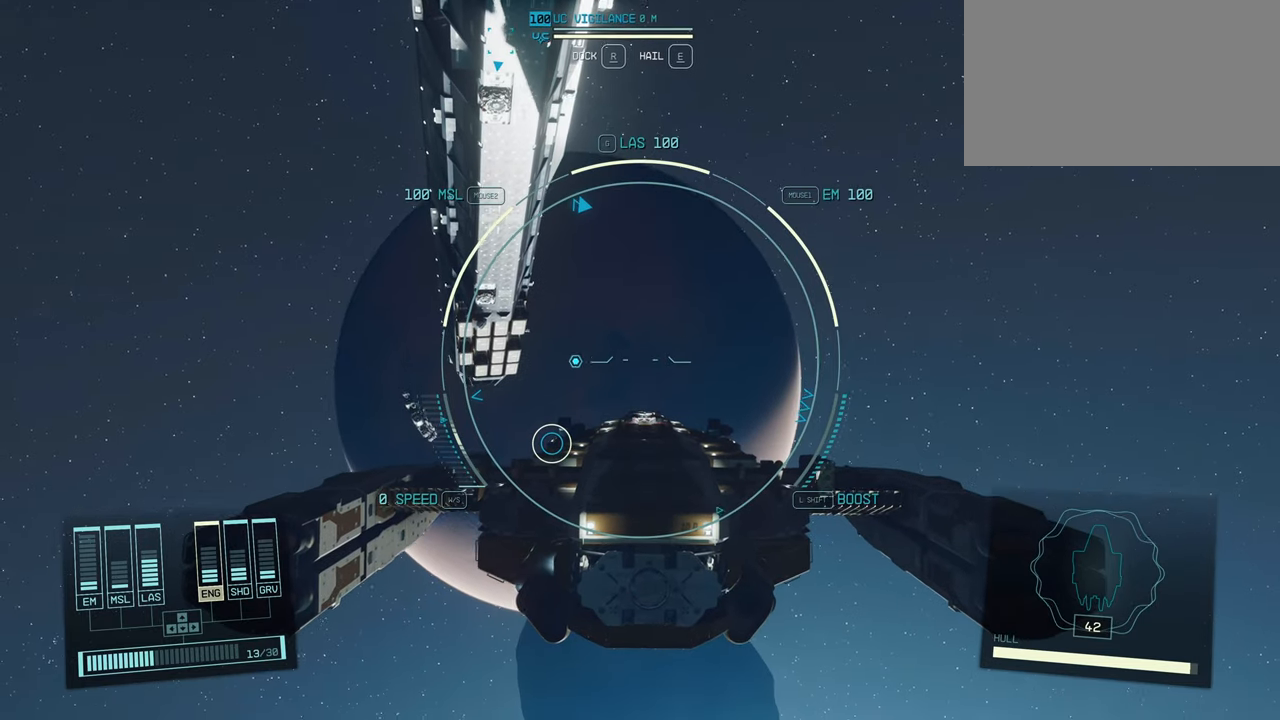
{"keys": [], "mouse": [], "events": [[67, "e", "down"], [150, "e", "up"]]}
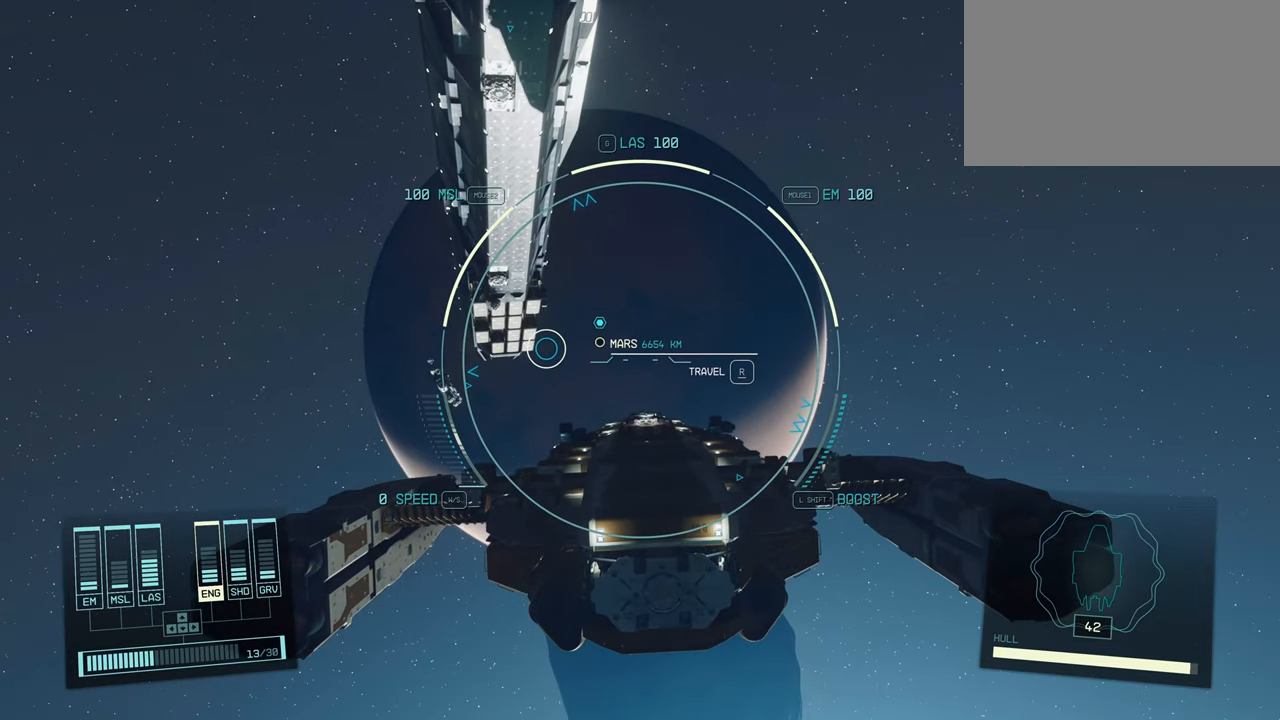
{"keys": [], "mouse": [], "events": [[83, "e", "down"], [167, "e", "up"]]}
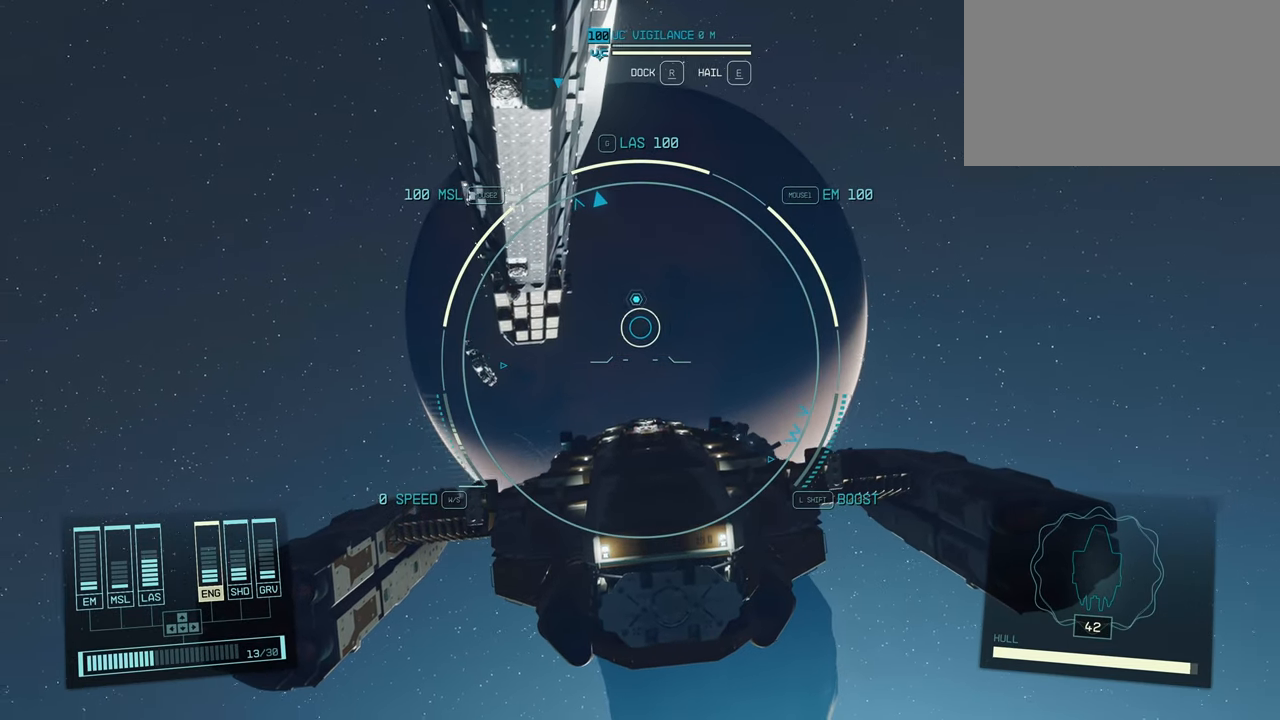
{"keys": [], "mouse": [], "events": [[317, "e", "down"], [467, "e", "up"]]}
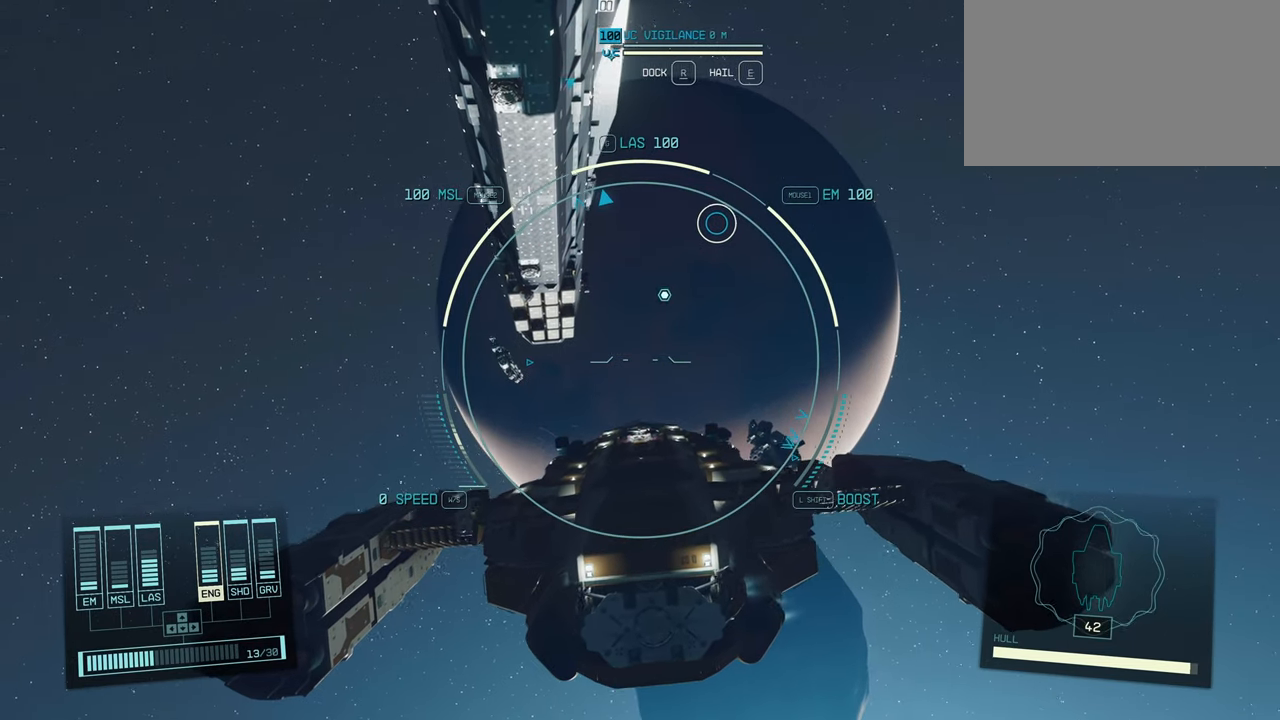
{"keys": [], "mouse": [], "events": []}
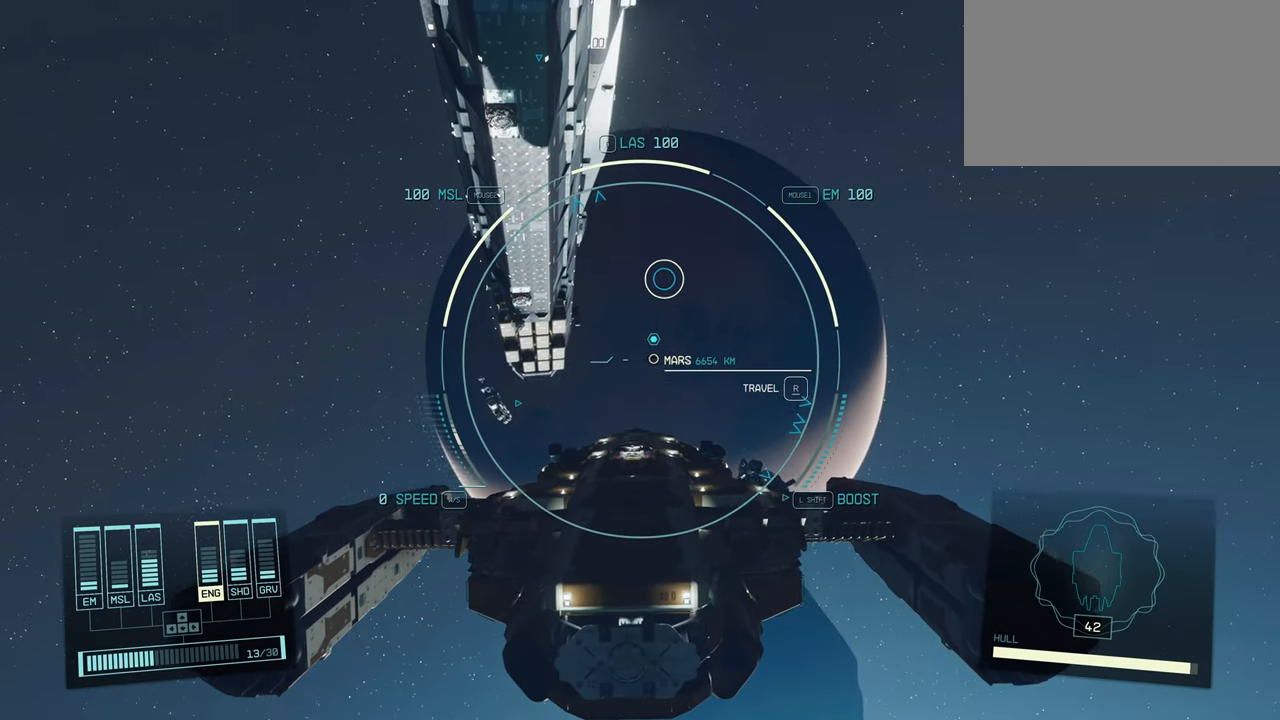
{"keys": ["r"], "mouse": [], "events": [[450, "r", "down"]]}
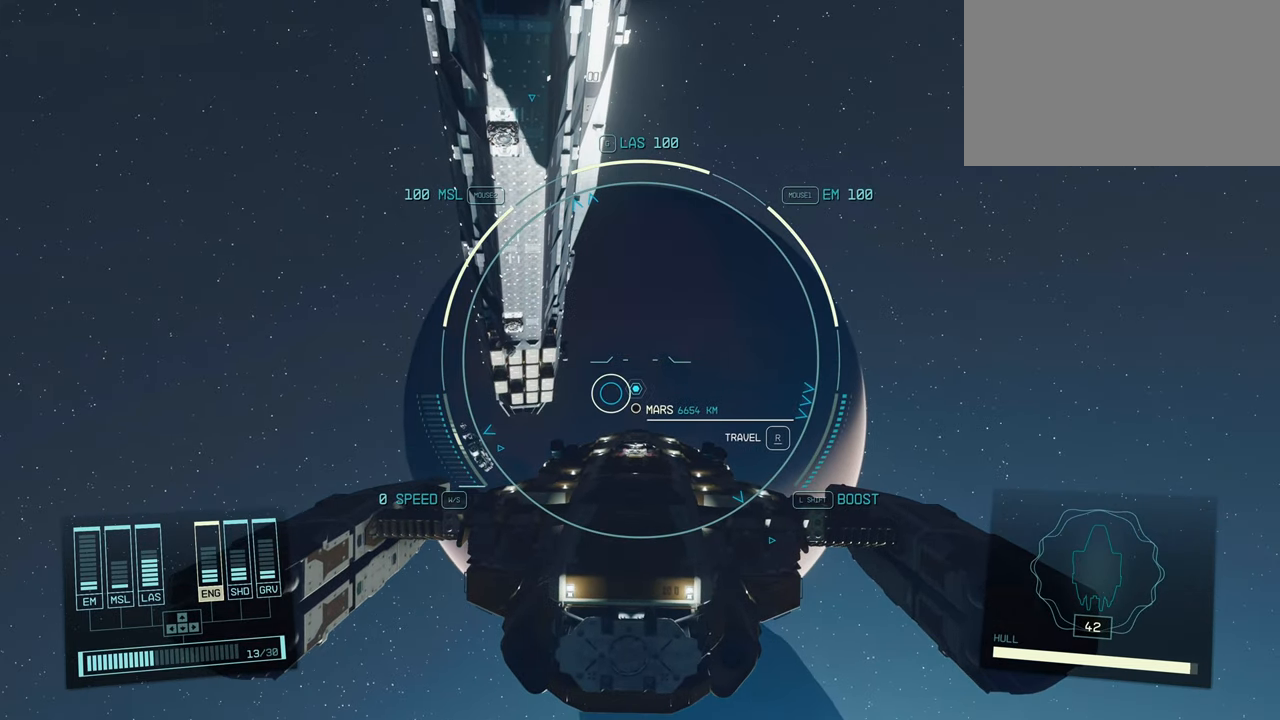
{"keys": ["r"], "mouse": [], "events": []}
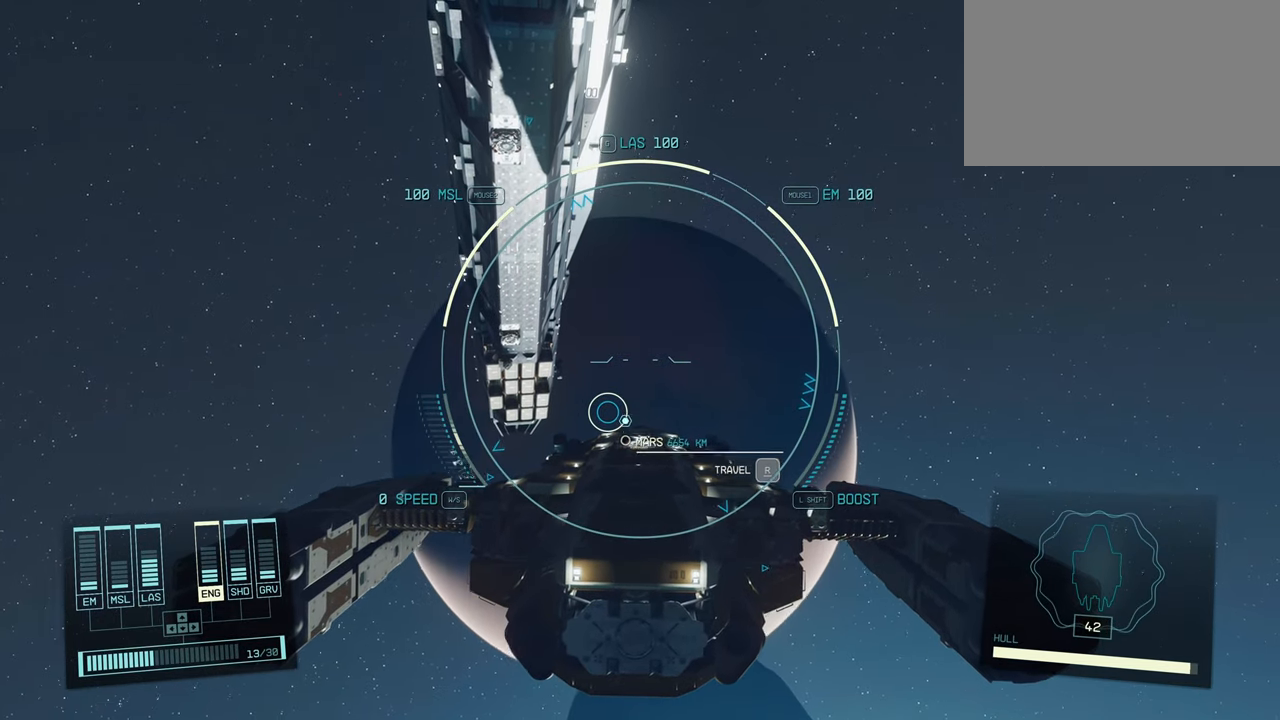
{"keys": [], "mouse": [], "events": [[383, "r", "up"]]}